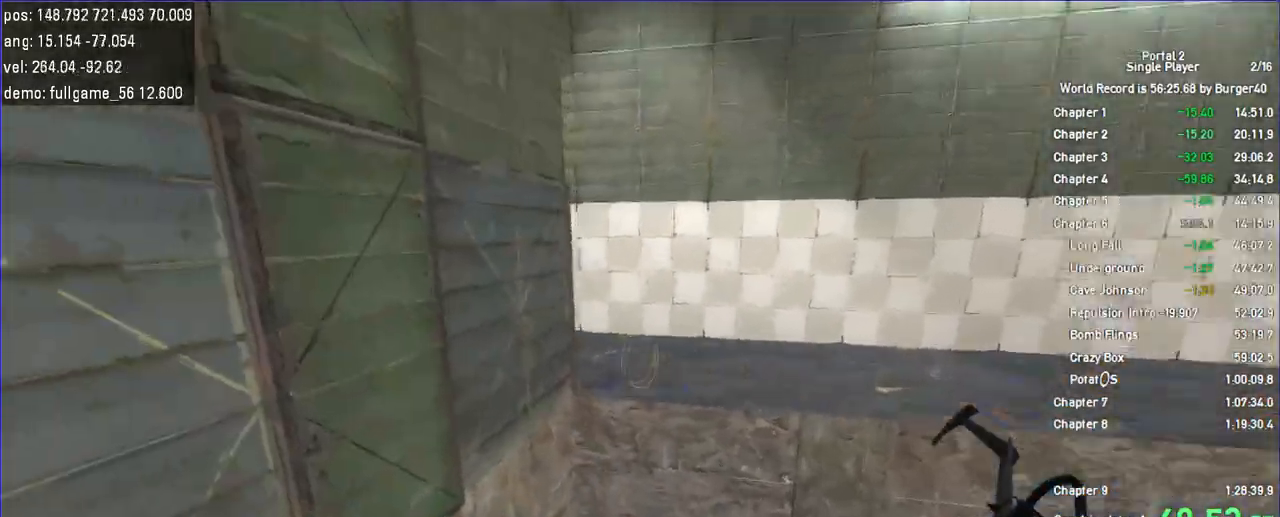
Gameplay with keyboard and mouse; each line is a JSON object with the keys and mouse buttons held at the frame after it. "events" lists presses ("down") and releases ("up") of "a", "c", "chat", "d", "duck", "jump", "load", "low", "r", "relod", "reset", "s", "save", "use", "w", "z", "mouse_left", "mouse_wheel" and "mouse_right" between this image and that frame as [ms after this image, input, new state], when the widget could be followed in between. "mouse_left", "mouse_wheel", "mouse_right" = the "left", "wheel", "right" buttons of the "mouse" list. No other keys are recorded. "wheel" means that the mouse wheel is clicked or scrolled. Key names are as the overlay labels them; some are game actions (e.g. jump) rather than physical keys. Not read: mouse_move.
{"keys": ["d"], "mouse": [], "events": []}
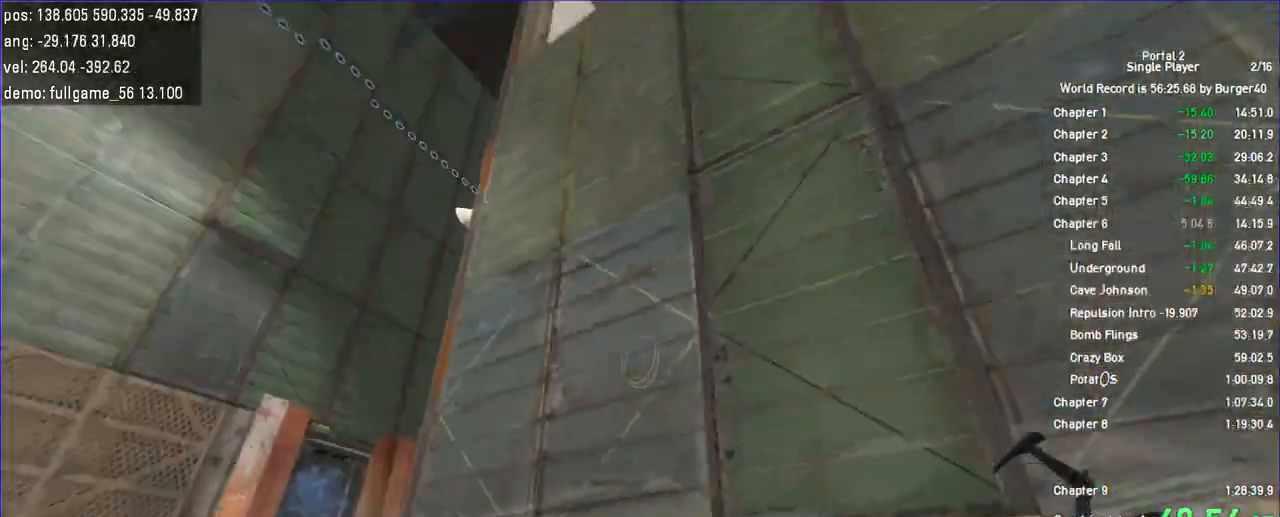
{"keys": [], "mouse": [], "events": [[67, "s", "down"], [100, "d", "up"], [333, "s", "up"], [367, "d", "down"], [433, "d", "up"]]}
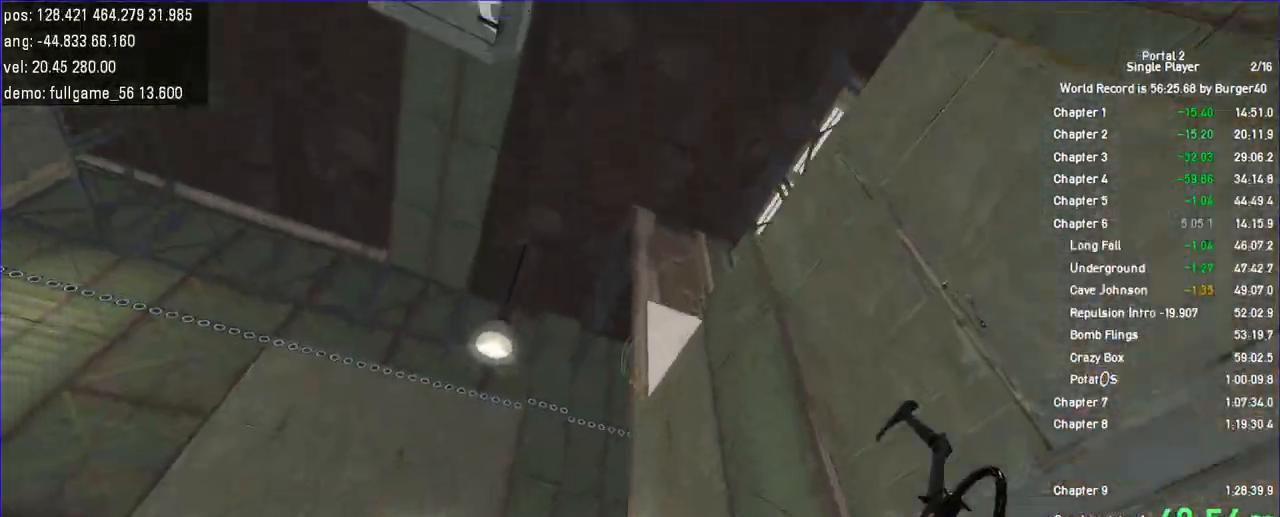
{"keys": ["d"], "mouse": [], "events": [[233, "mouse_right", "down"], [333, "mouse_right", "up"], [400, "d", "down"]]}
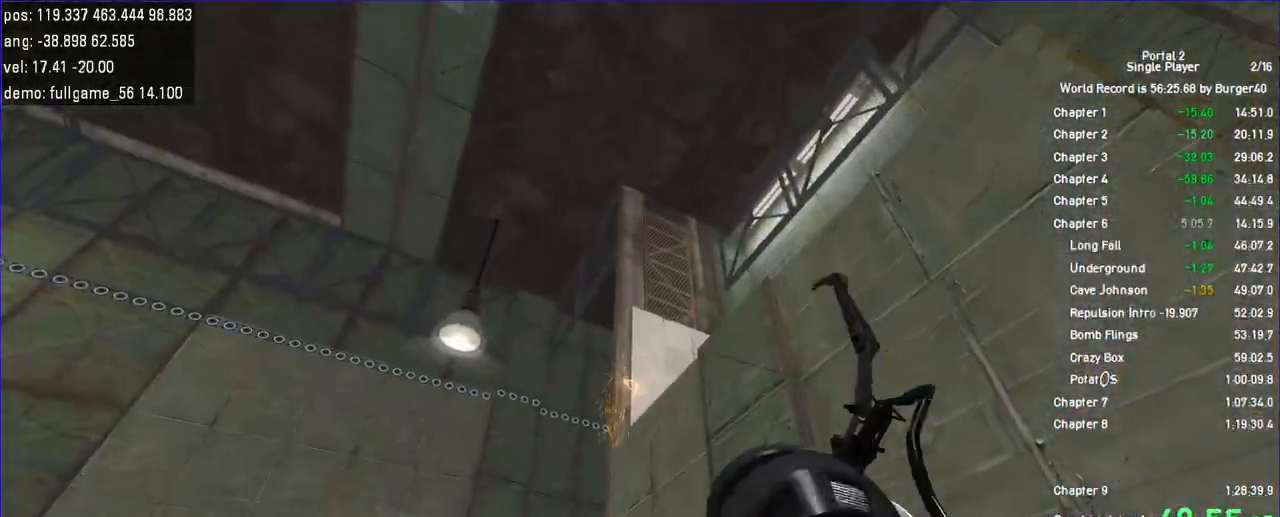
{"keys": ["d", "w"], "mouse": [], "events": [[33, "mouse_right", "down"], [100, "s", "down"], [167, "mouse_right", "up"], [267, "s", "up"], [433, "w", "down"]]}
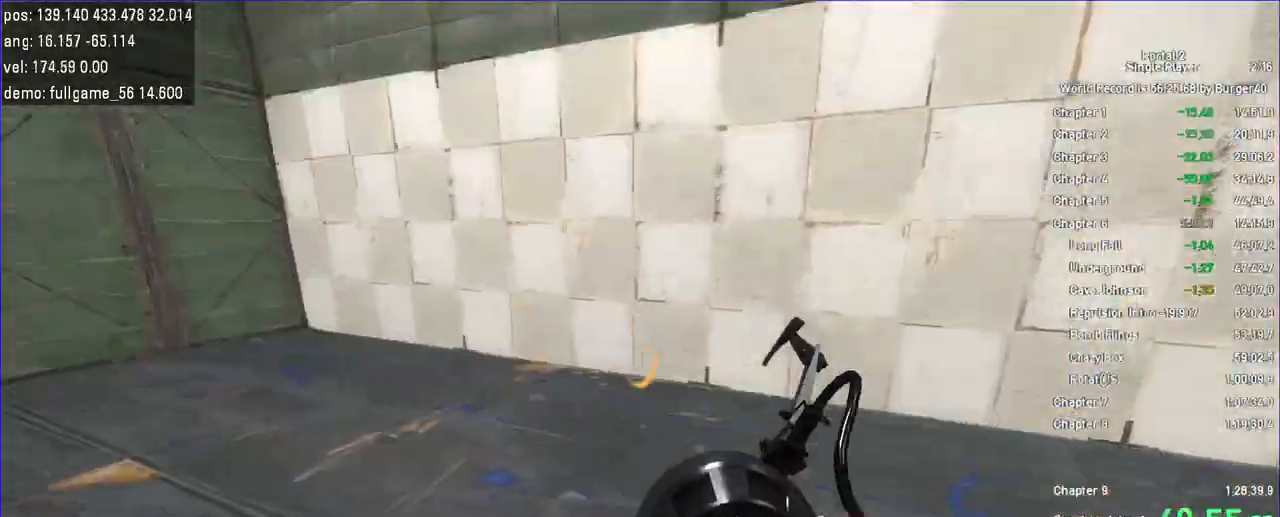
{"keys": ["w"], "mouse": ["left"], "events": [[133, "d", "up"], [233, "a", "down"], [367, "a", "up"], [467, "mouse_left", "down"]]}